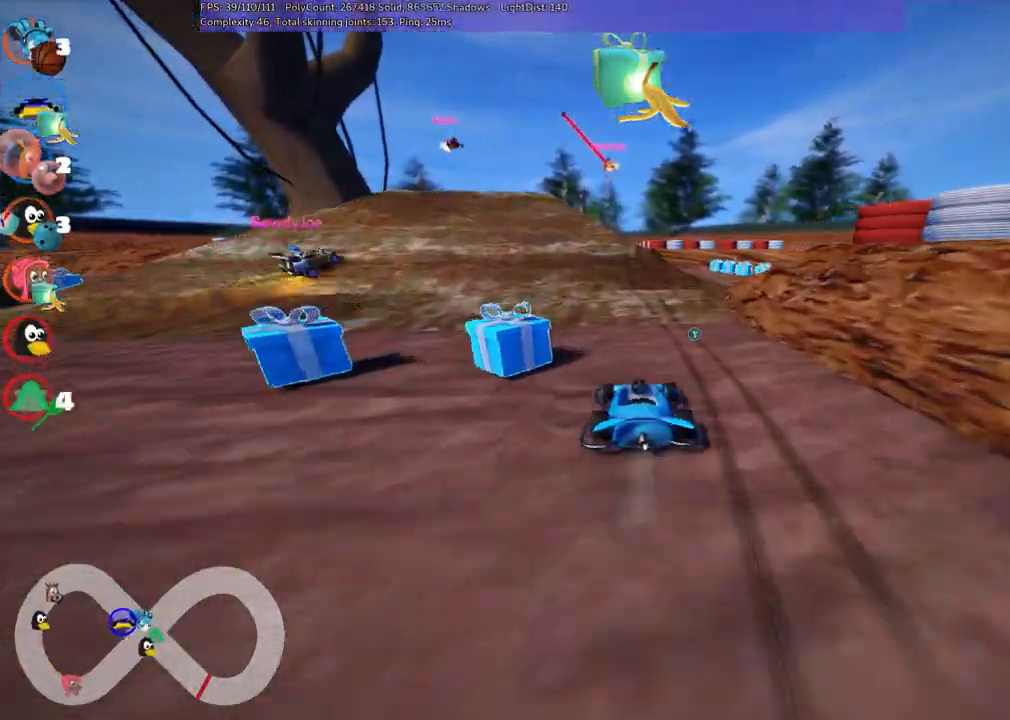
Gameplay with keyboard; each line is a JSON object with the keys held at the frame after it. "events" lists presses ("down") and releases ("up") of ".", "/", "alt_r", "b", "c", "comma", "ctrl_r", "d", "down", "f", "g", "h", "j", "k", "l", "left", "m", "n", "quote", "return", "right", "semicolon", "shift_r", "space", "super", "up" and "v" between this image and that frame as [ms after this image, input, new state], when the widget could be followed in between. No other keys are recorded. Mouse input is not recorded.
{"keys": ["m", "right", "up"], "events": [[133, "left", "up"], [133, "right", "down"]]}
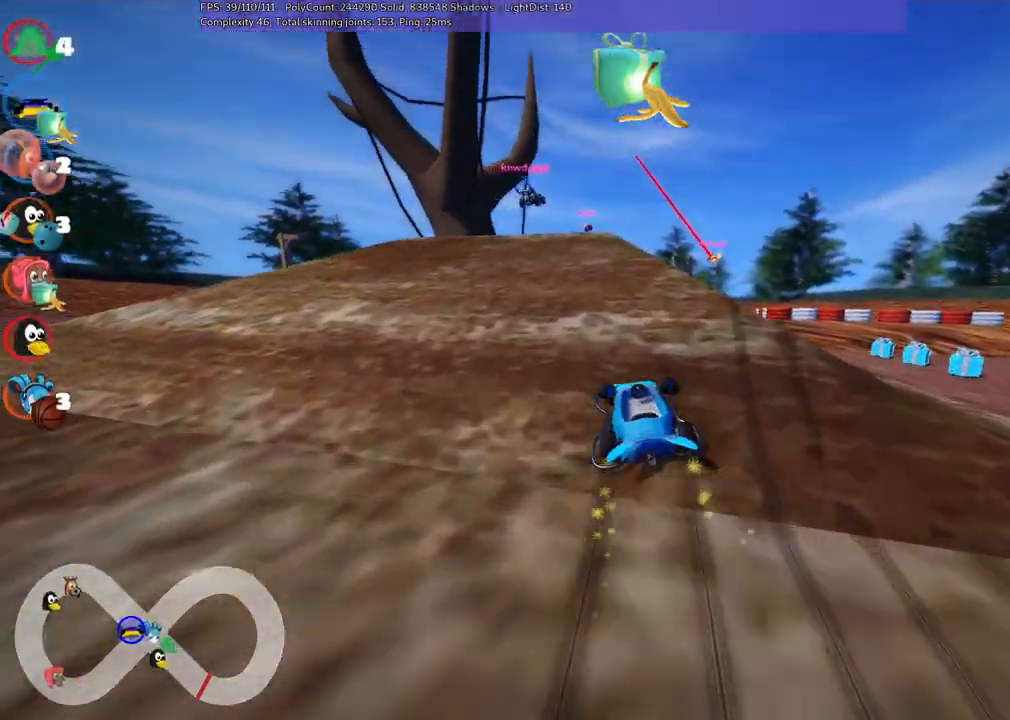
{"keys": ["m", "right", "up"], "events": []}
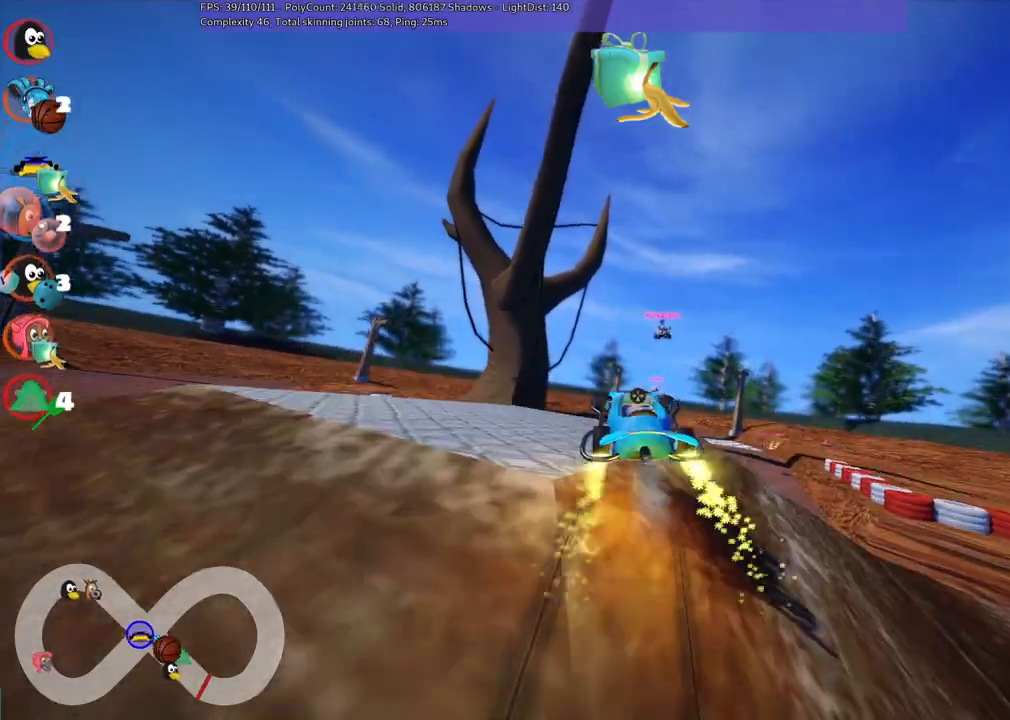
{"keys": ["m", "right", "up"], "events": []}
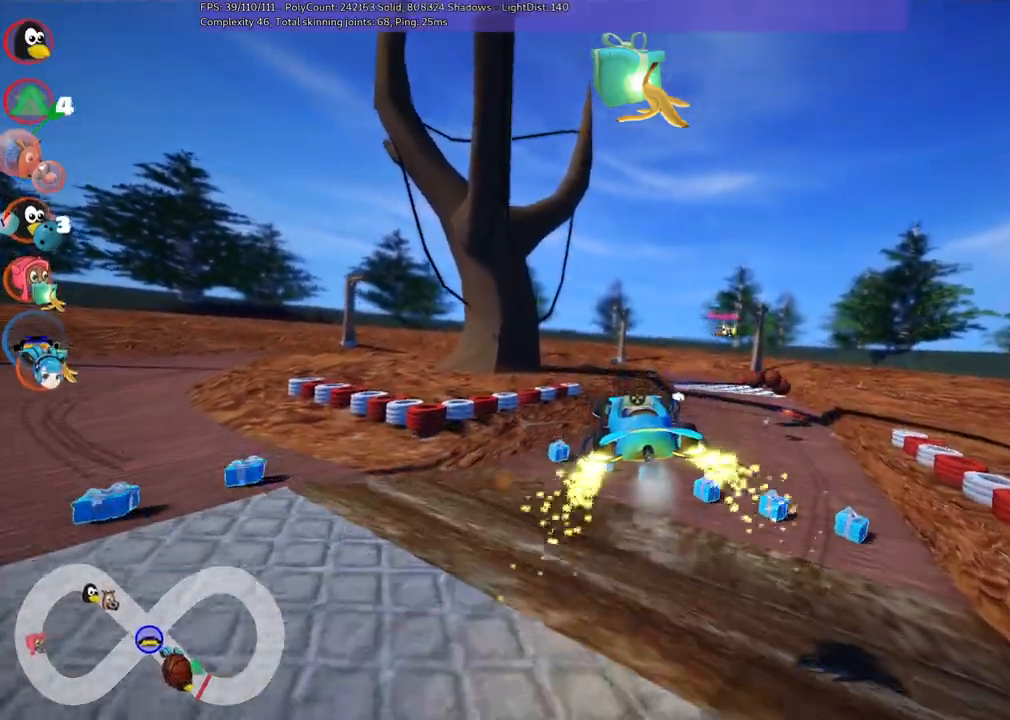
{"keys": ["m", "right", "up"], "events": []}
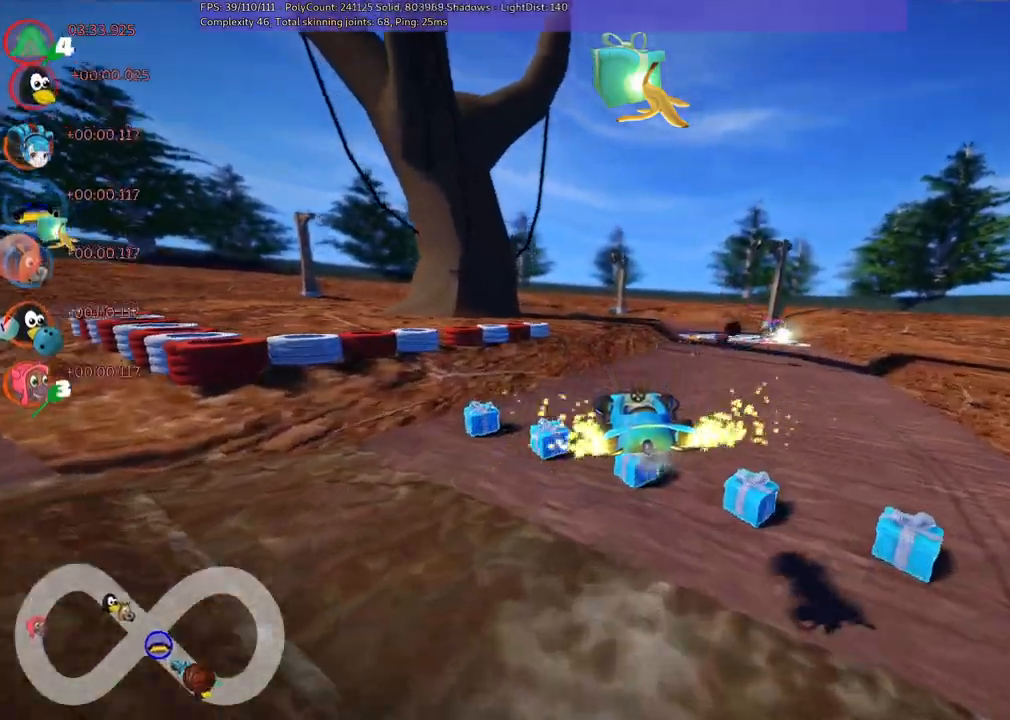
{"keys": ["right", "up"], "events": [[67, "m", "up"], [67, "space", "down"], [217, "space", "up"]]}
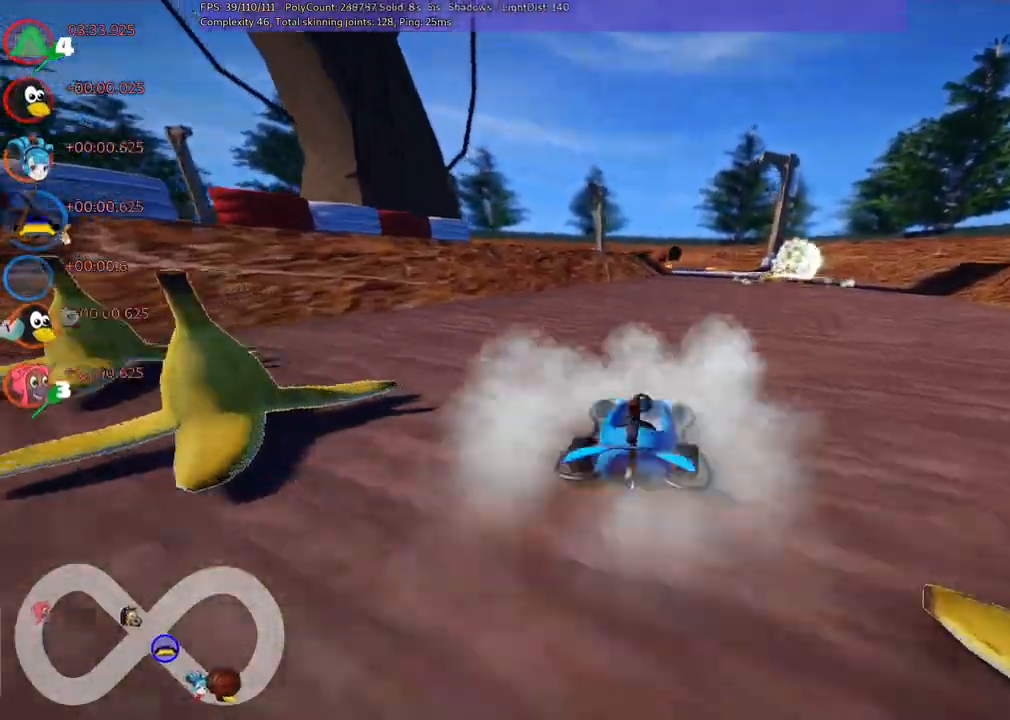
{"keys": ["right", "up"], "events": [[50, "right", "up"], [200, "right", "down"]]}
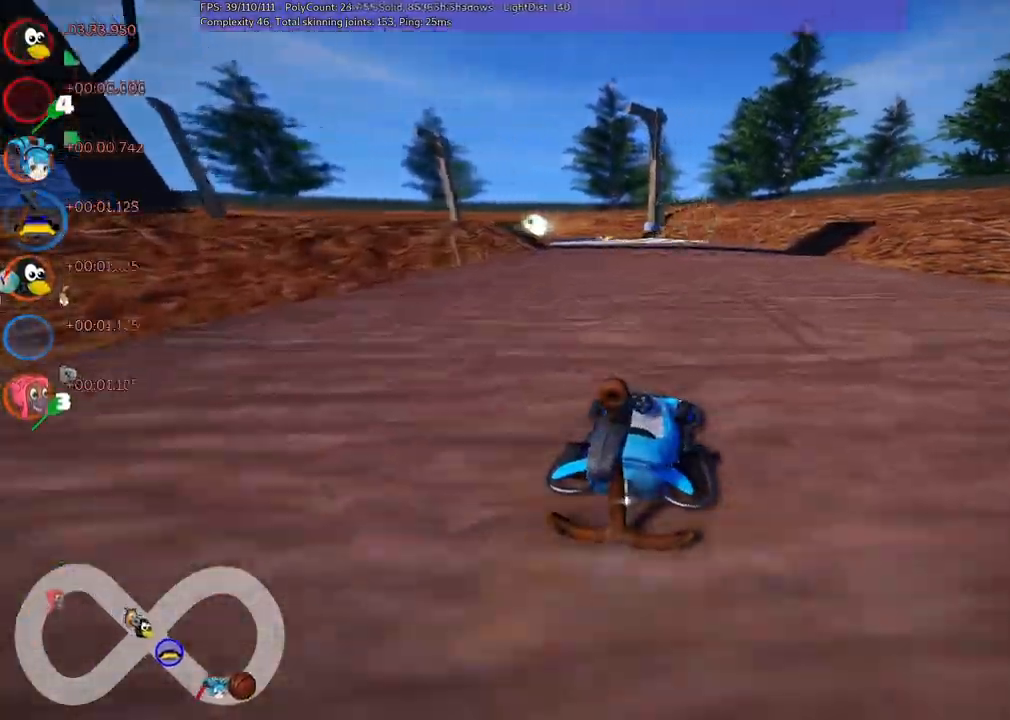
{"keys": ["left", "m", "right", "up"], "events": [[33, "right", "up"], [67, "left", "down"], [67, "m", "down"], [167, "right", "down"], [217, "left", "up"], [500, "left", "down"]]}
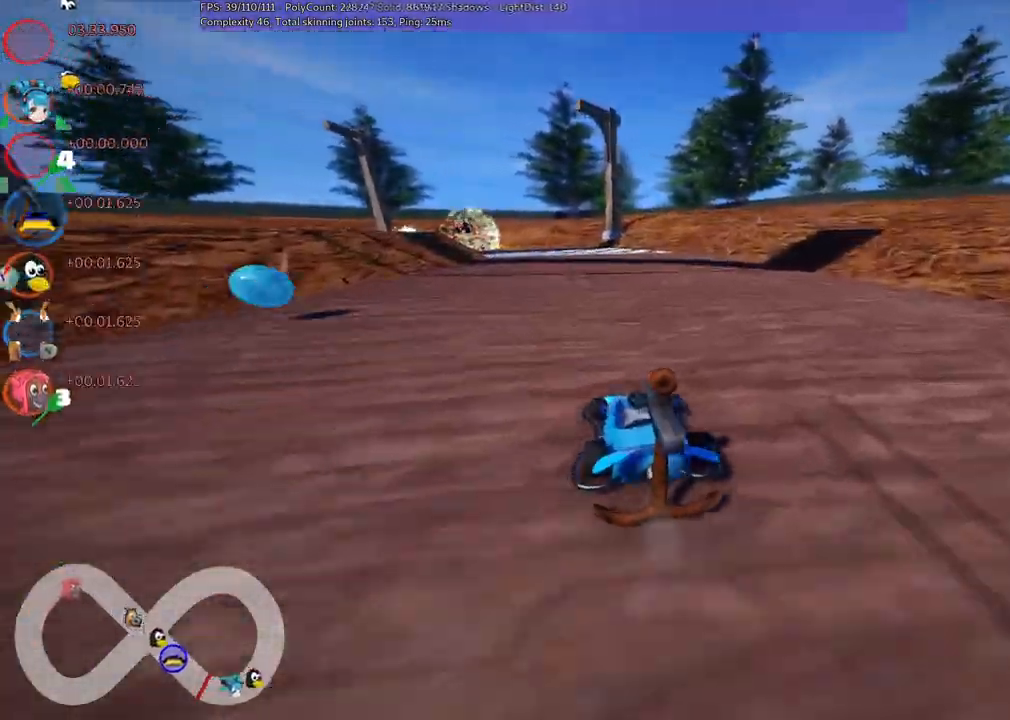
{"keys": ["m", "right", "up"], "events": [[150, "left", "up"], [333, "left", "down"], [417, "left", "up"]]}
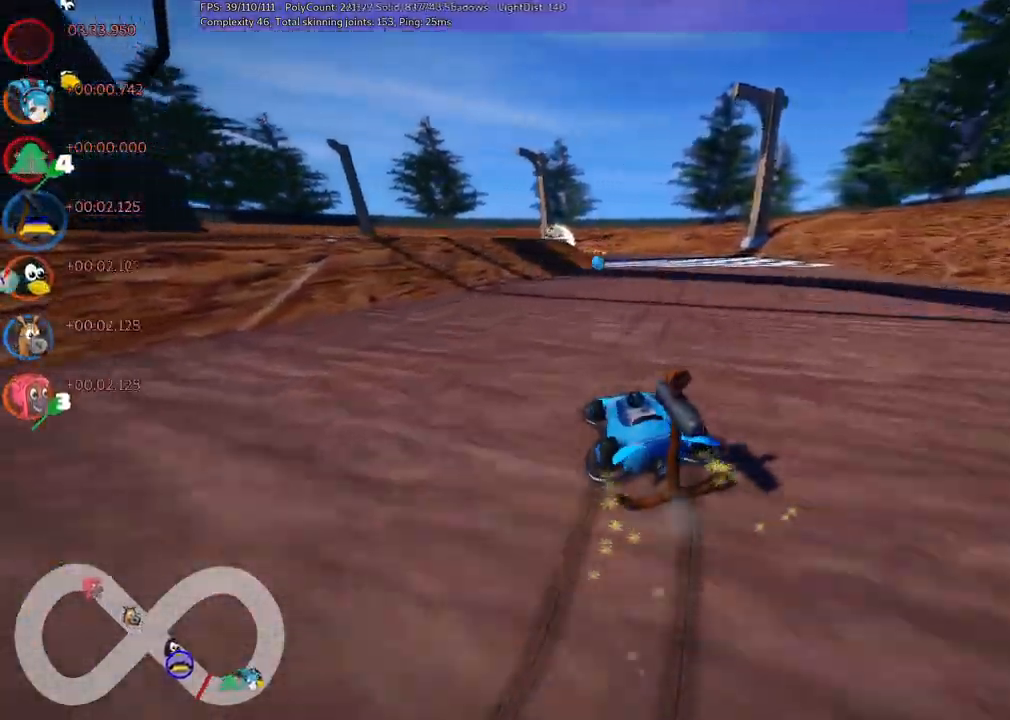
{"keys": ["up"], "events": [[350, "m", "up"], [350, "right", "up"]]}
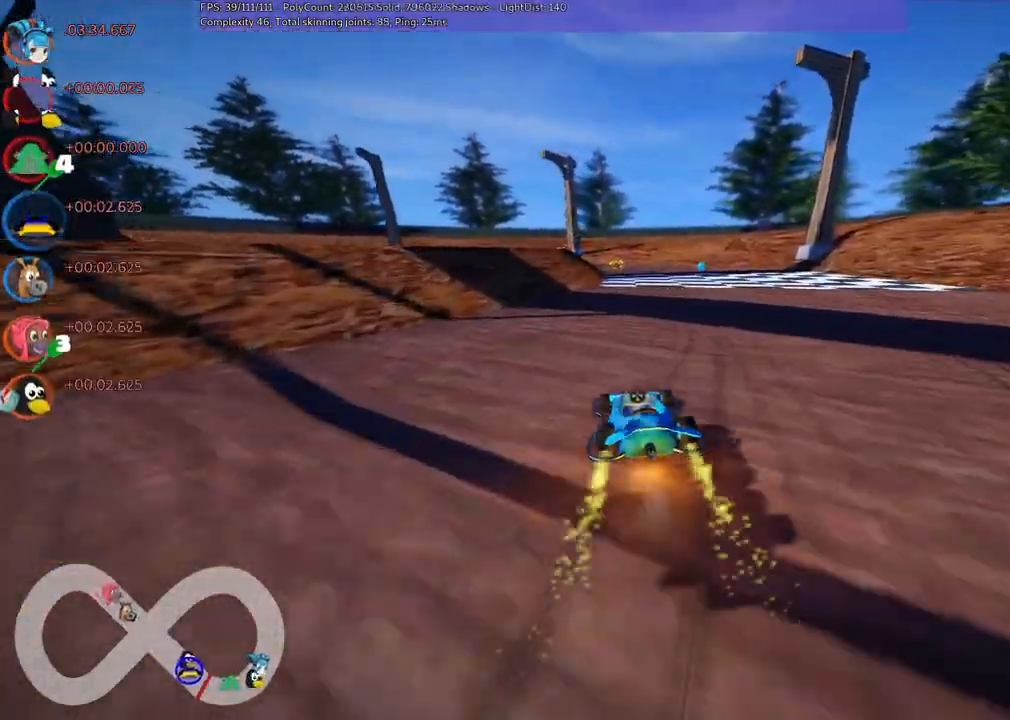
{"keys": ["left", "m", "up"], "events": [[117, "right", "down"], [417, "left", "down"], [417, "right", "up"], [500, "m", "down"]]}
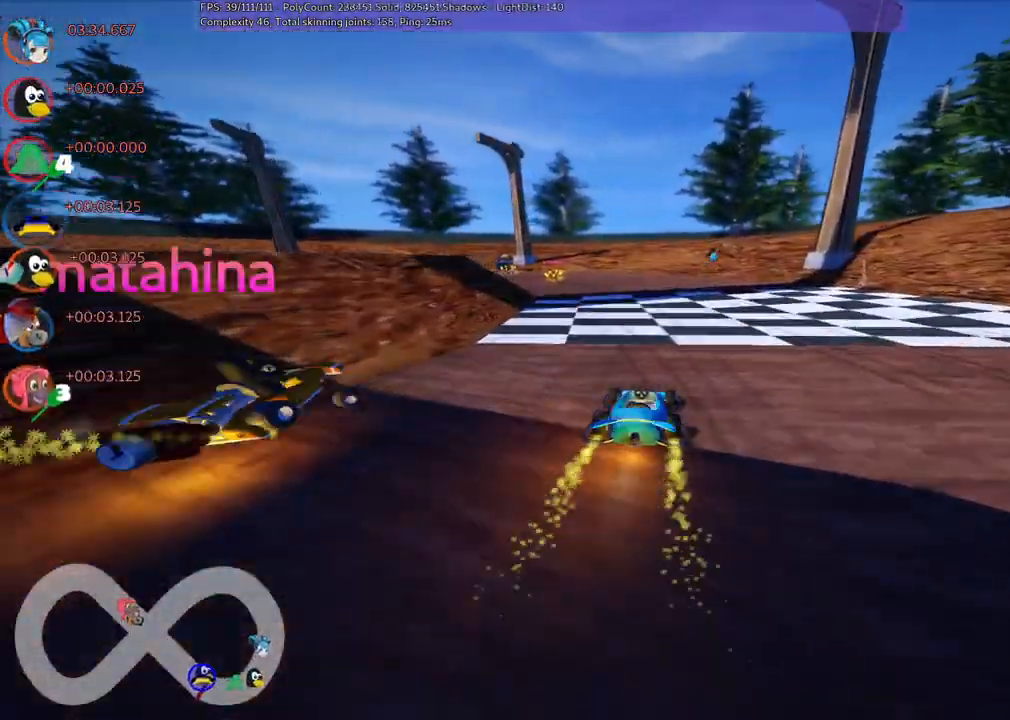
{"keys": ["left", "m", "right", "up"], "events": [[133, "left", "up"], [133, "right", "down"], [283, "left", "down"]]}
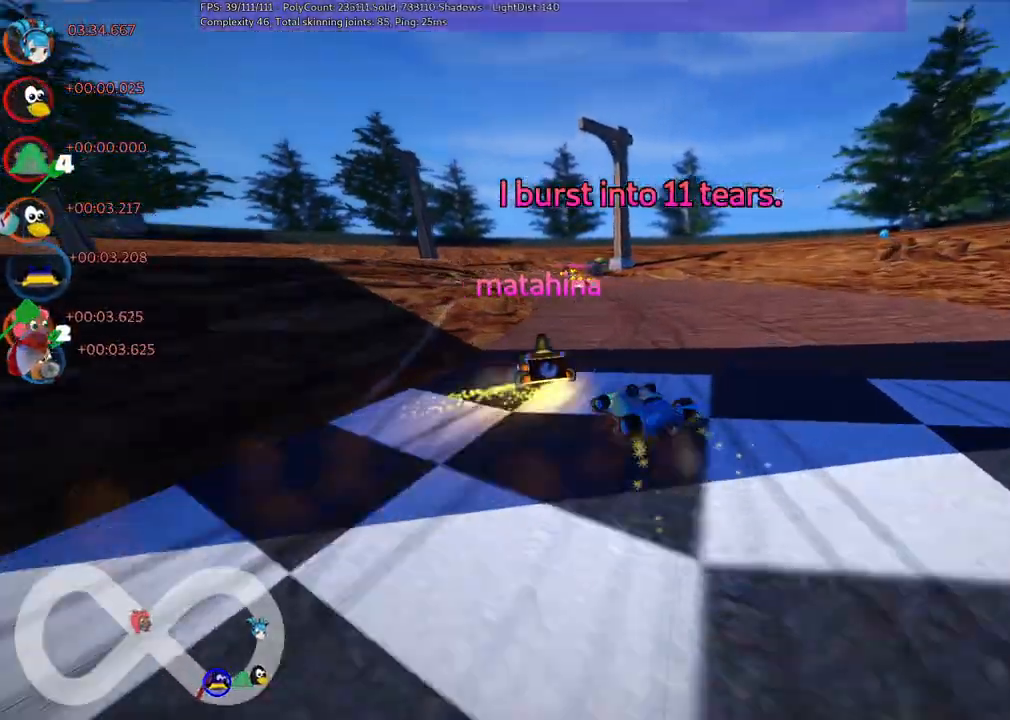
{"keys": ["left", "m", "right", "up"], "events": [[250, "left", "up"], [400, "left", "down"]]}
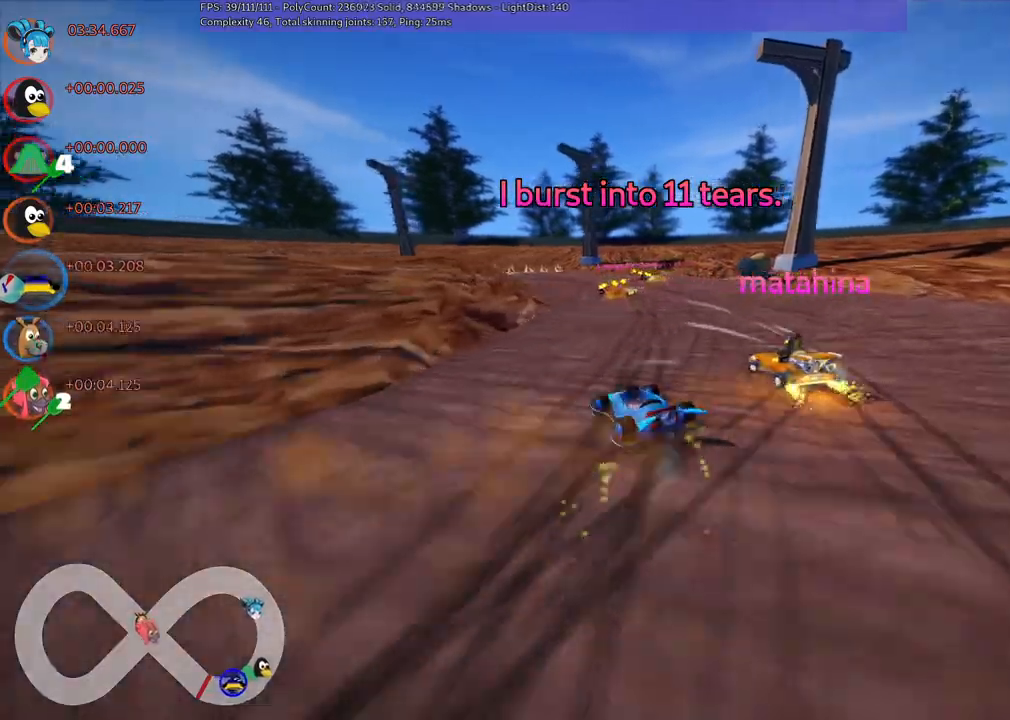
{"keys": ["left", "m", "right", "up"], "events": []}
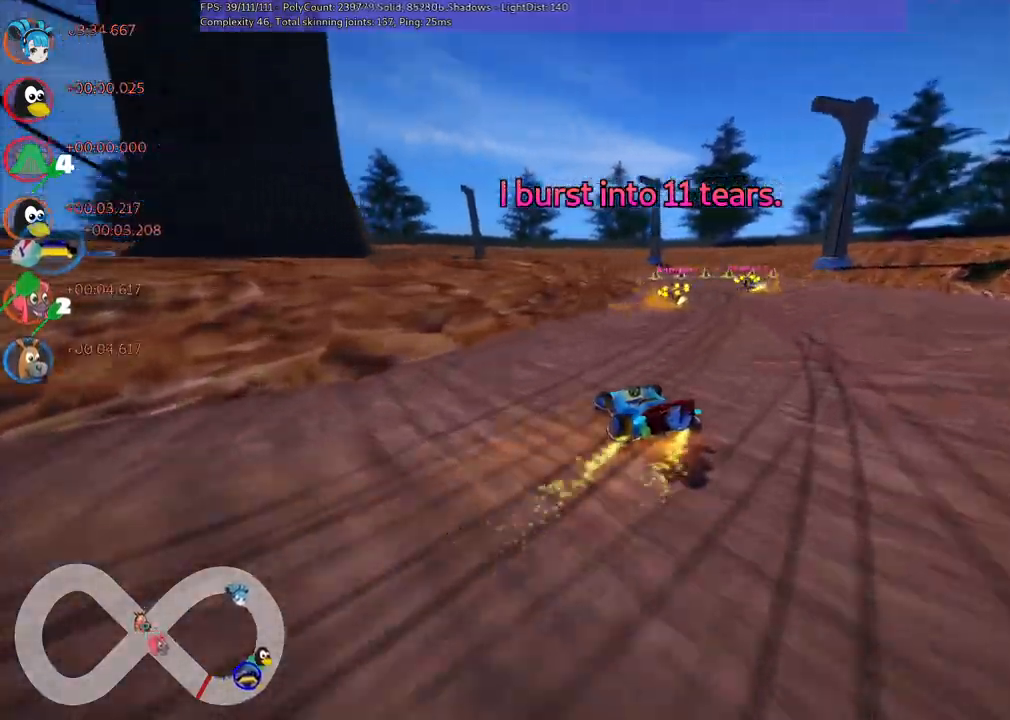
{"keys": ["left", "m", "right", "up"], "events": [[200, "left", "up"], [483, "left", "down"]]}
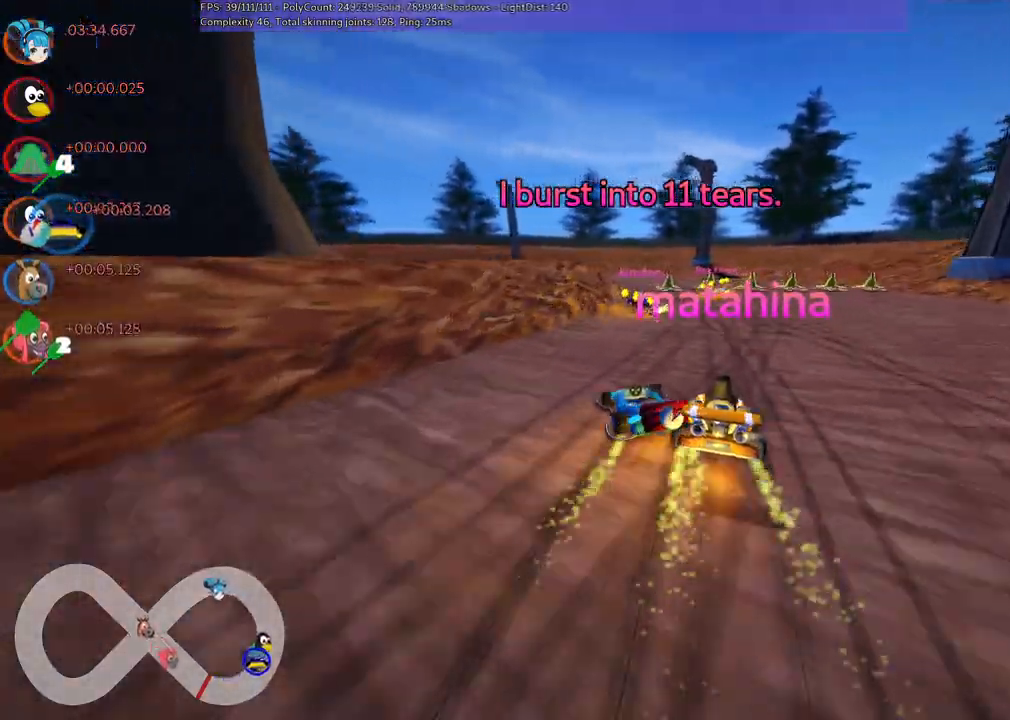
{"keys": ["m", "right", "up"], "events": [[117, "left", "up"], [367, "left", "down"], [467, "left", "up"]]}
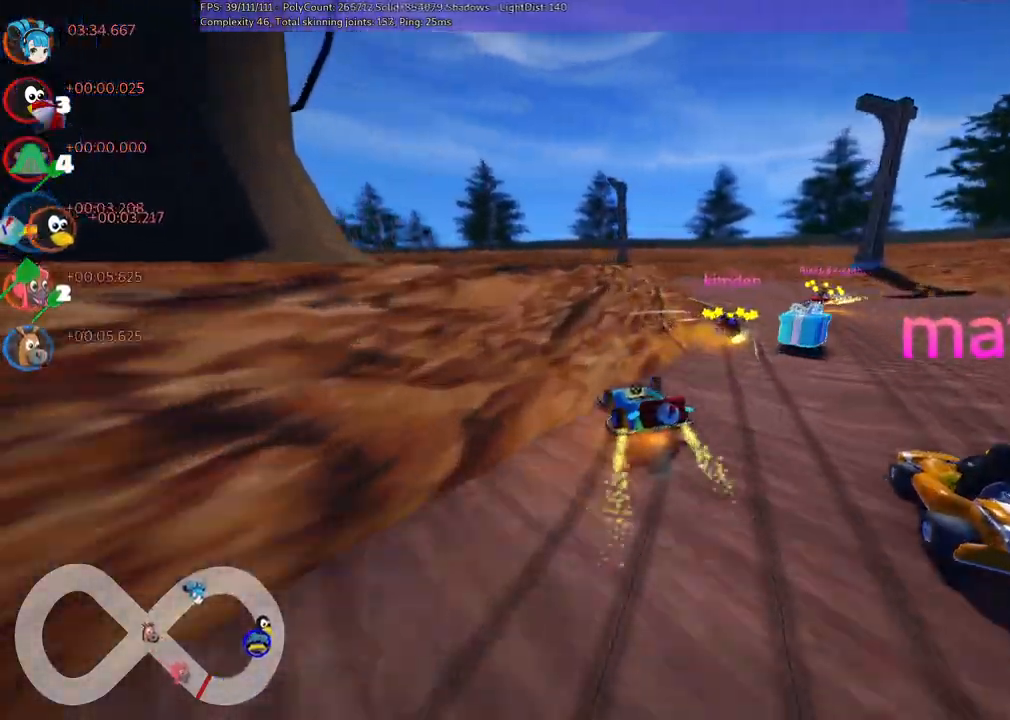
{"keys": ["m", "right", "up"], "events": []}
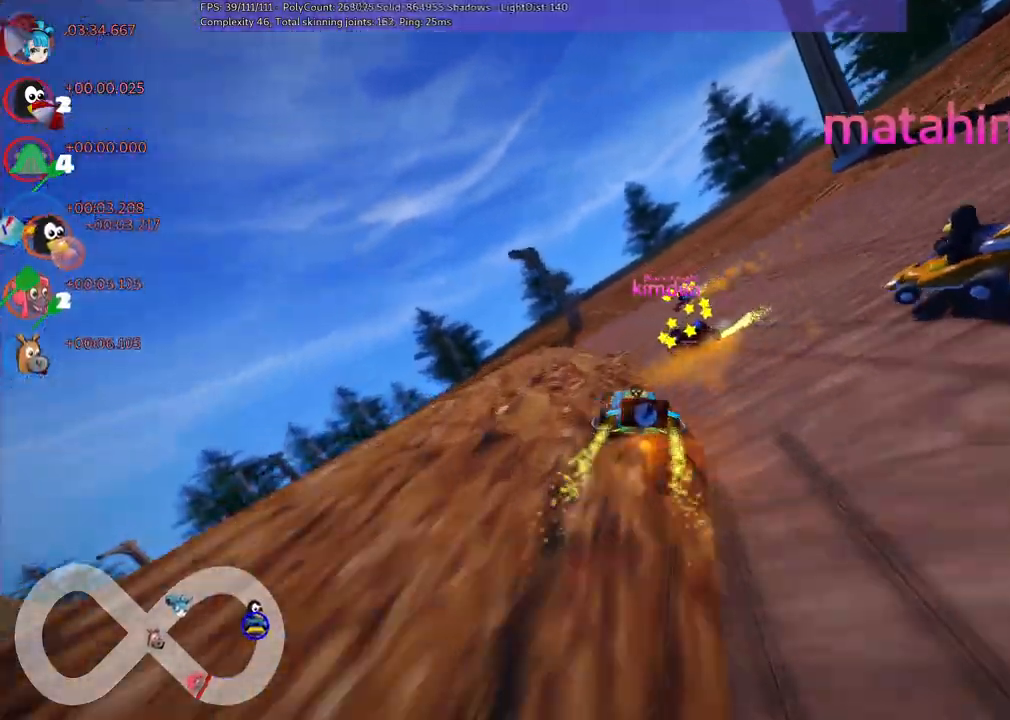
{"keys": ["left", "up"], "events": [[117, "right", "up"], [167, "m", "up"], [400, "left", "down"]]}
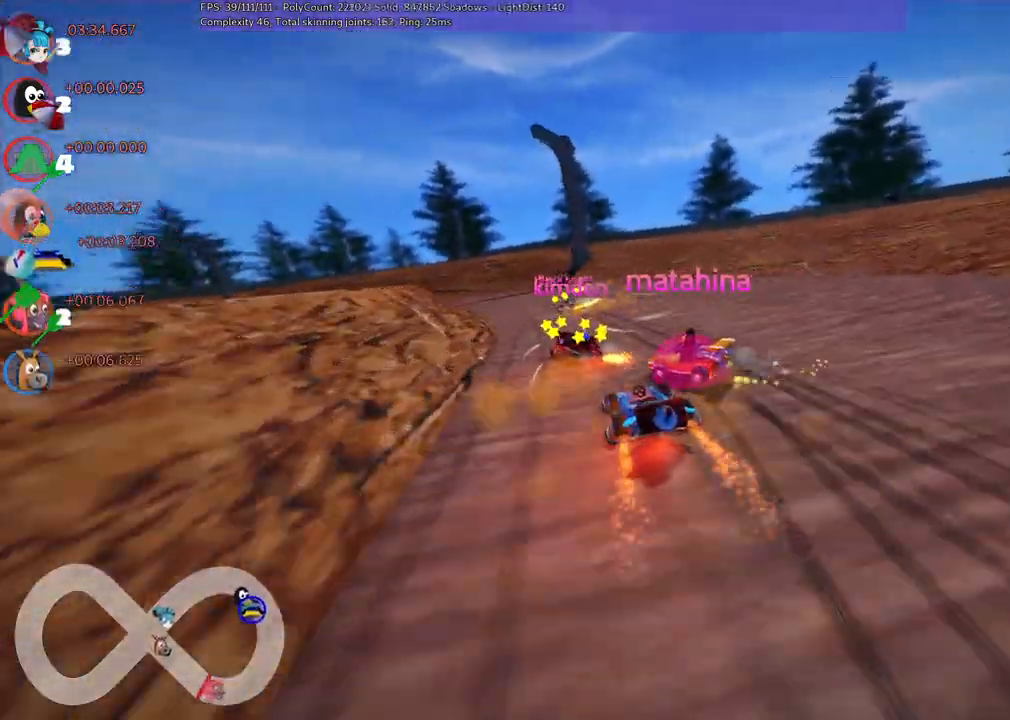
{"keys": ["left", "m", "up"], "events": [[133, "left", "up"], [383, "left", "down"], [467, "m", "down"]]}
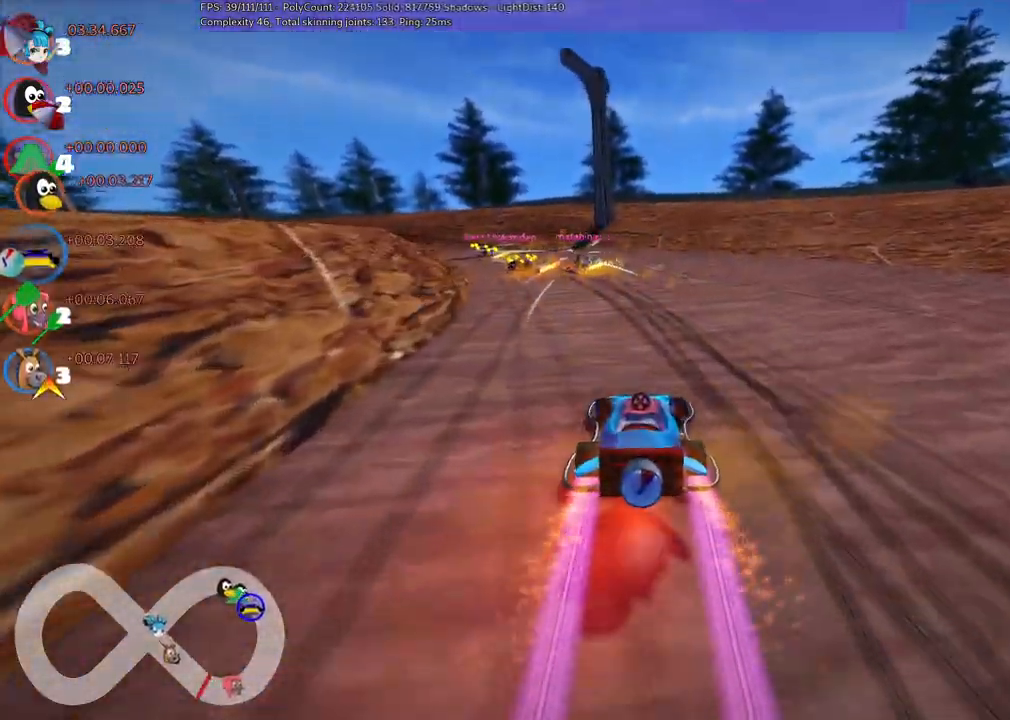
{"keys": ["left", "up"], "events": [[117, "left", "up"], [117, "right", "down"], [300, "right", "up"], [350, "left", "down"], [400, "m", "up"]]}
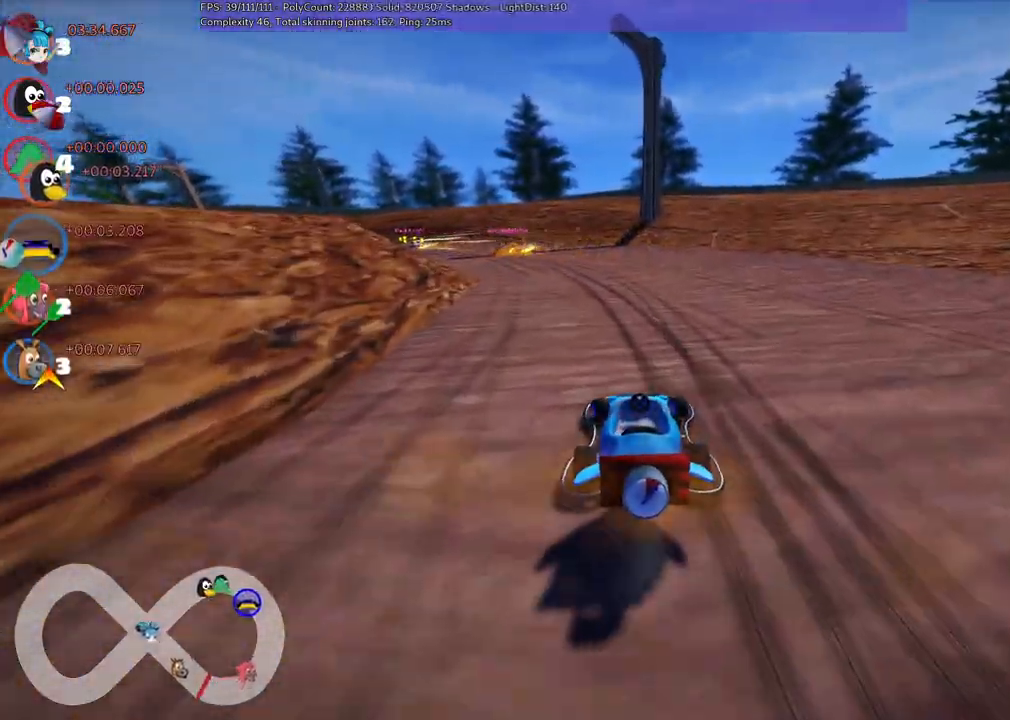
{"keys": ["m", "right", "up"], "events": [[50, "left", "up"], [183, "m", "down"], [233, "left", "down"], [367, "right", "down"], [417, "left", "up"]]}
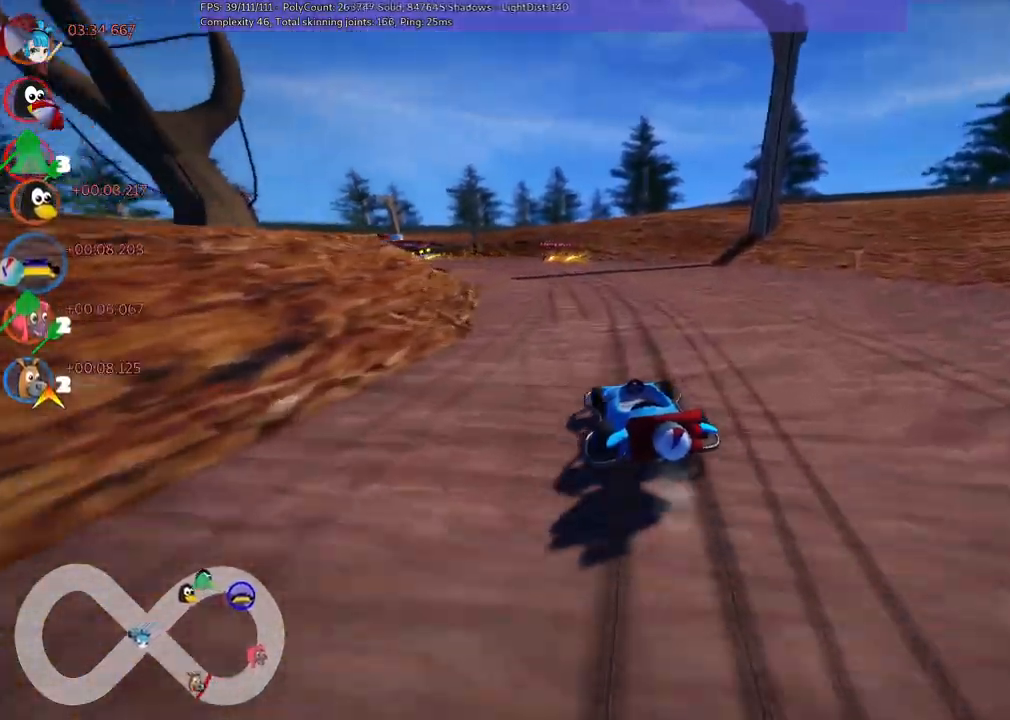
{"keys": ["left", "m", "right", "up"], "events": [[483, "left", "down"]]}
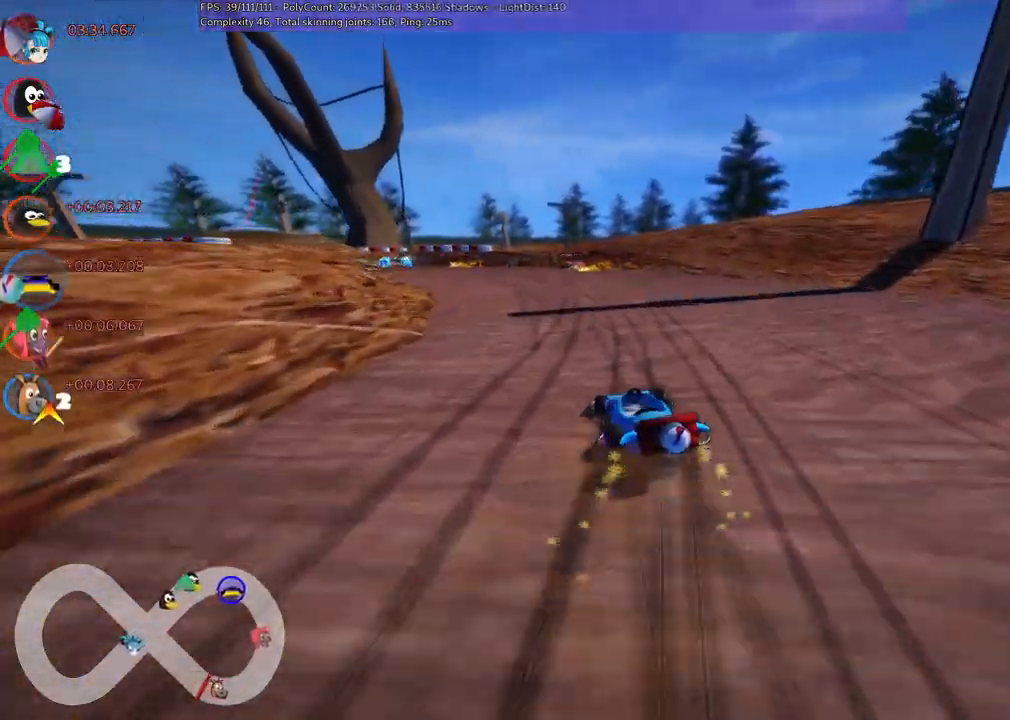
{"keys": ["left", "m", "right", "up"], "events": [[167, "left", "up"], [267, "left", "down"]]}
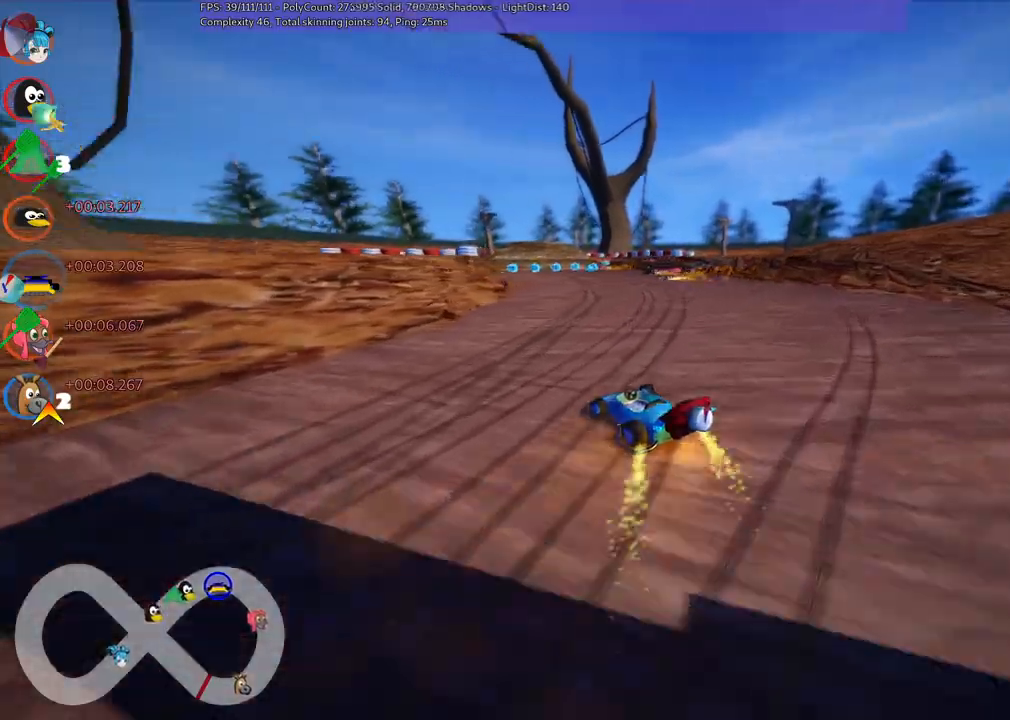
{"keys": ["m", "right", "up"], "events": [[250, "left", "up"]]}
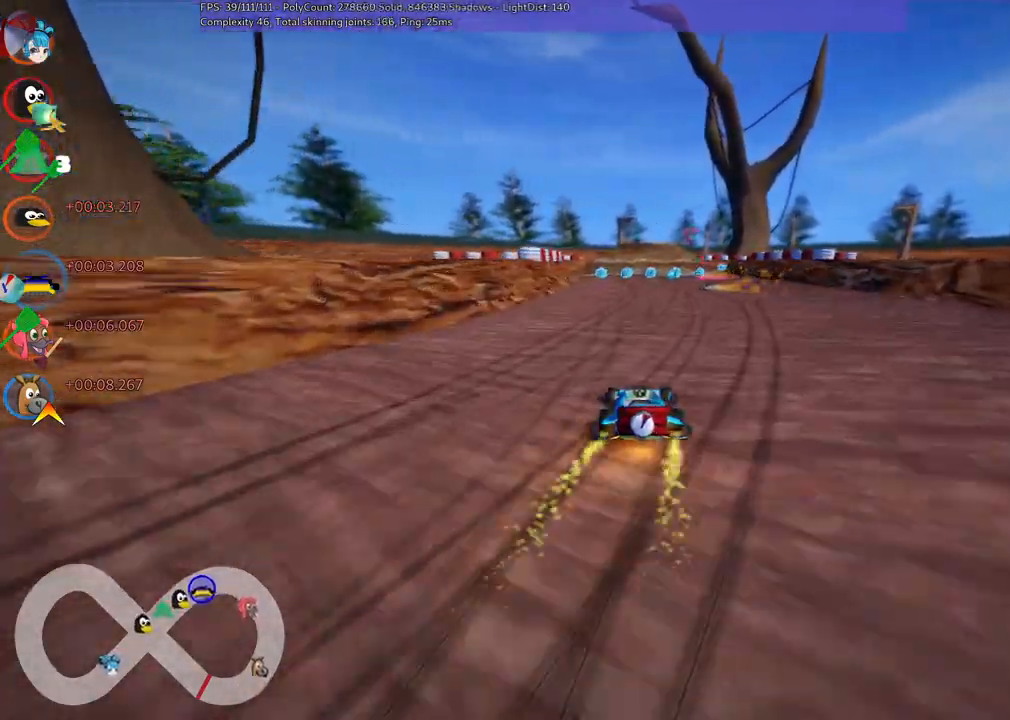
{"keys": ["m", "right", "up"], "events": []}